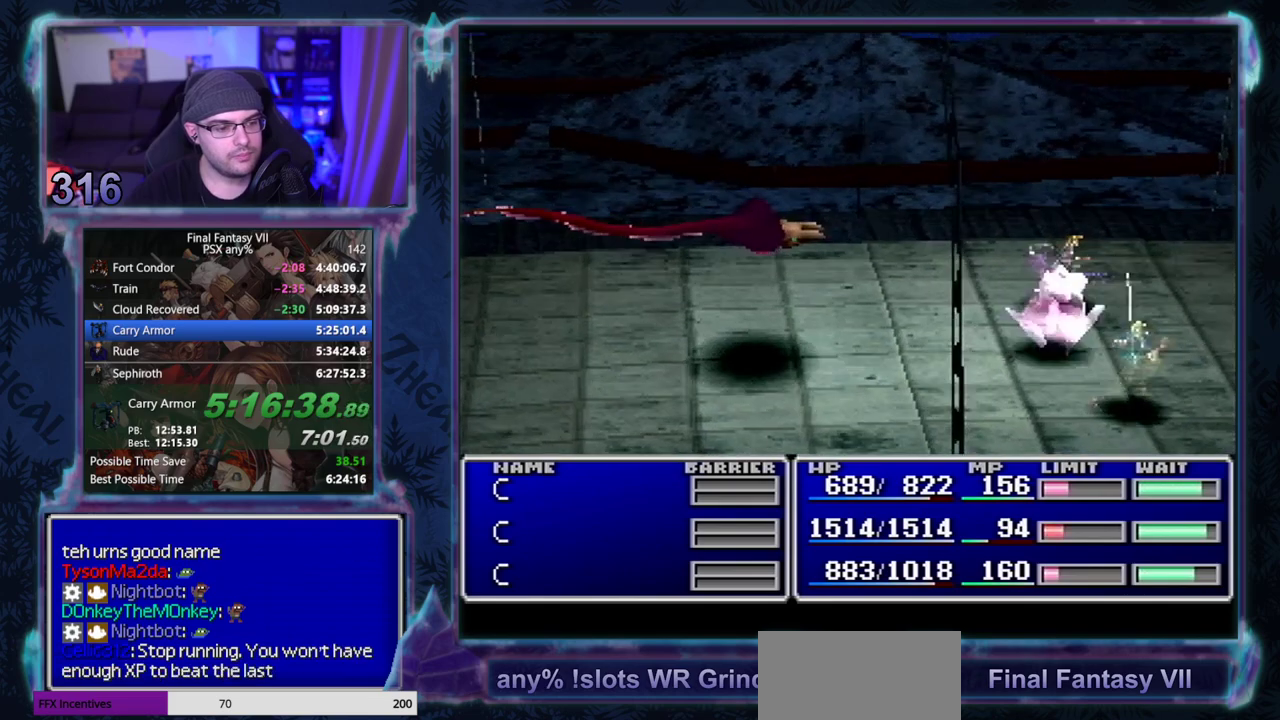
Gameplay with a controller (PlayStation layout); each line is a JSON object with the inputs held at the frame after it. "events" lists button and stick changes between this image and that frame as [ms after this image, input, new state], when the widget could be followed in between. Not read: CIRCLE L3 R3 right_stick.
{"buttons": ["L1", "R1"], "left_stick": "center", "events": [[83, "TRIANGLE", "down"], [167, "TRIANGLE", "up"], [250, "TRIANGLE", "down"], [317, "TRIANGLE", "up"], [417, "TRIANGLE", "down"], [483, "TRIANGLE", "up"]]}
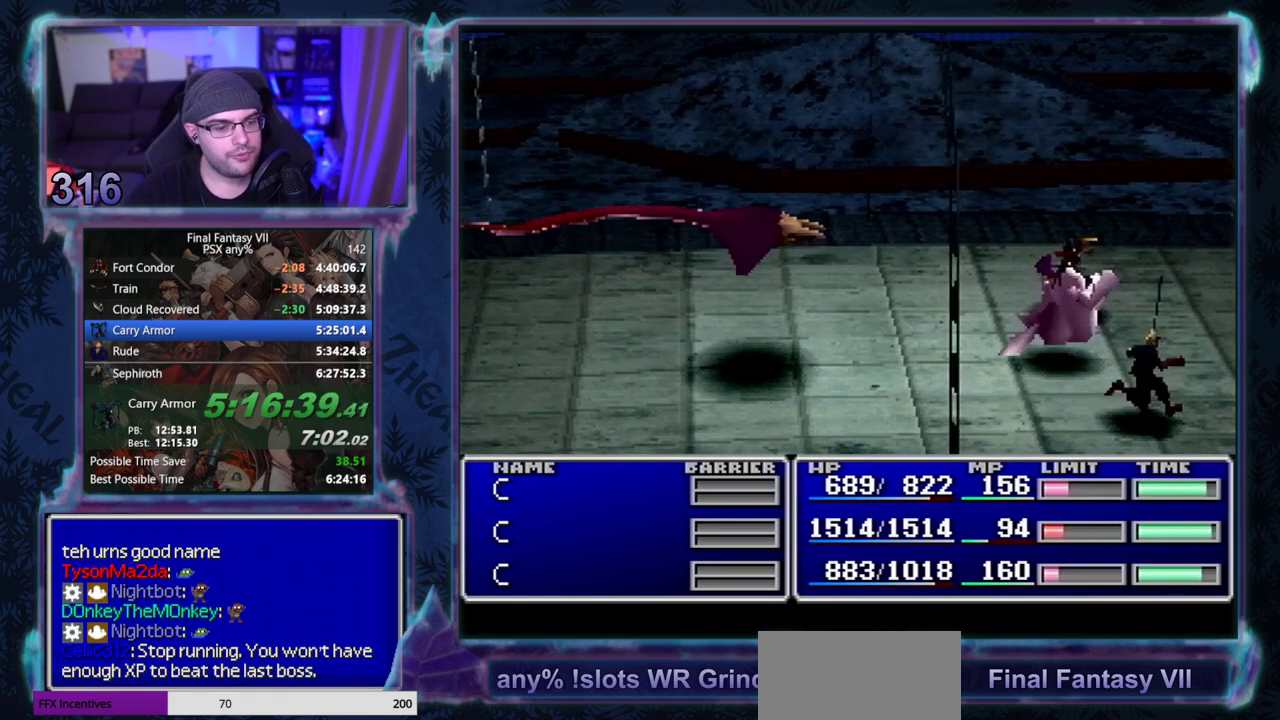
{"buttons": ["L1", "R1"], "left_stick": "center", "events": [[67, "TRIANGLE", "down"], [150, "TRIANGLE", "up"], [250, "TRIANGLE", "down"], [333, "TRIANGLE", "up"], [400, "TRIANGLE", "down"], [467, "TRIANGLE", "up"]]}
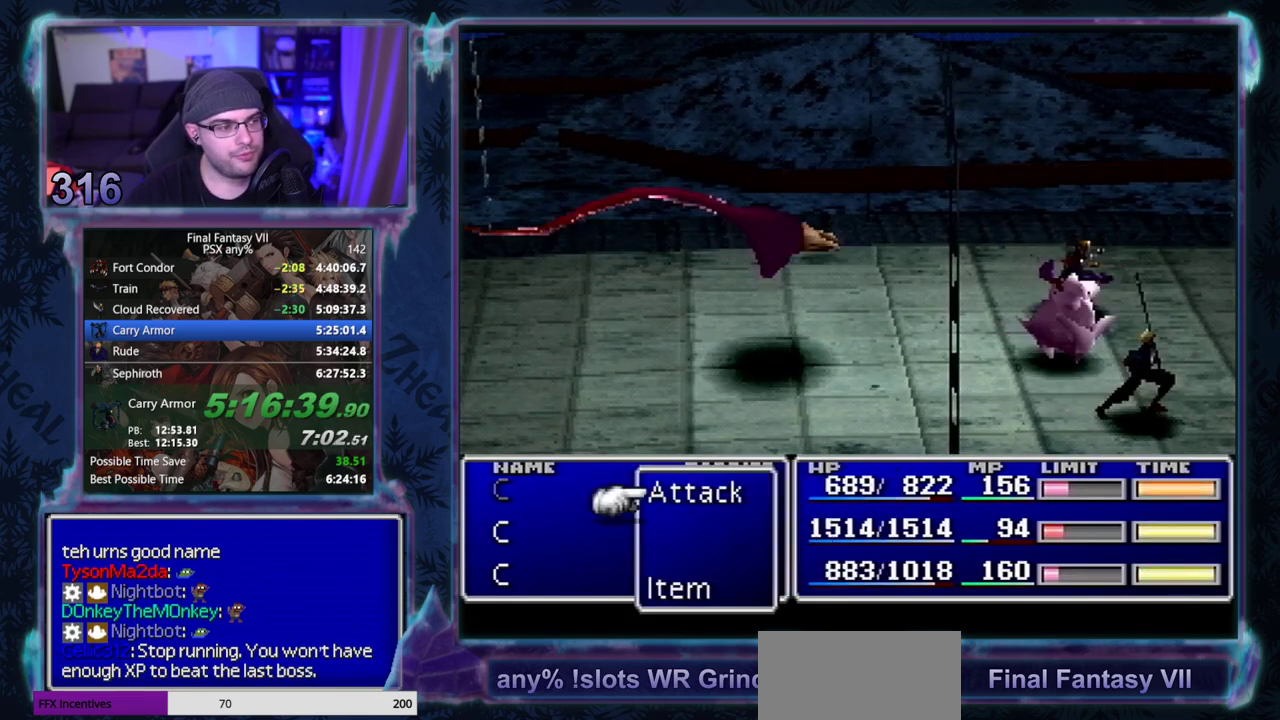
{"buttons": ["L1", "R1"], "left_stick": "center", "events": [[50, "TRIANGLE", "down"], [133, "TRIANGLE", "up"], [217, "TRIANGLE", "down"], [283, "TRIANGLE", "up"], [367, "TRIANGLE", "down"], [450, "TRIANGLE", "up"]]}
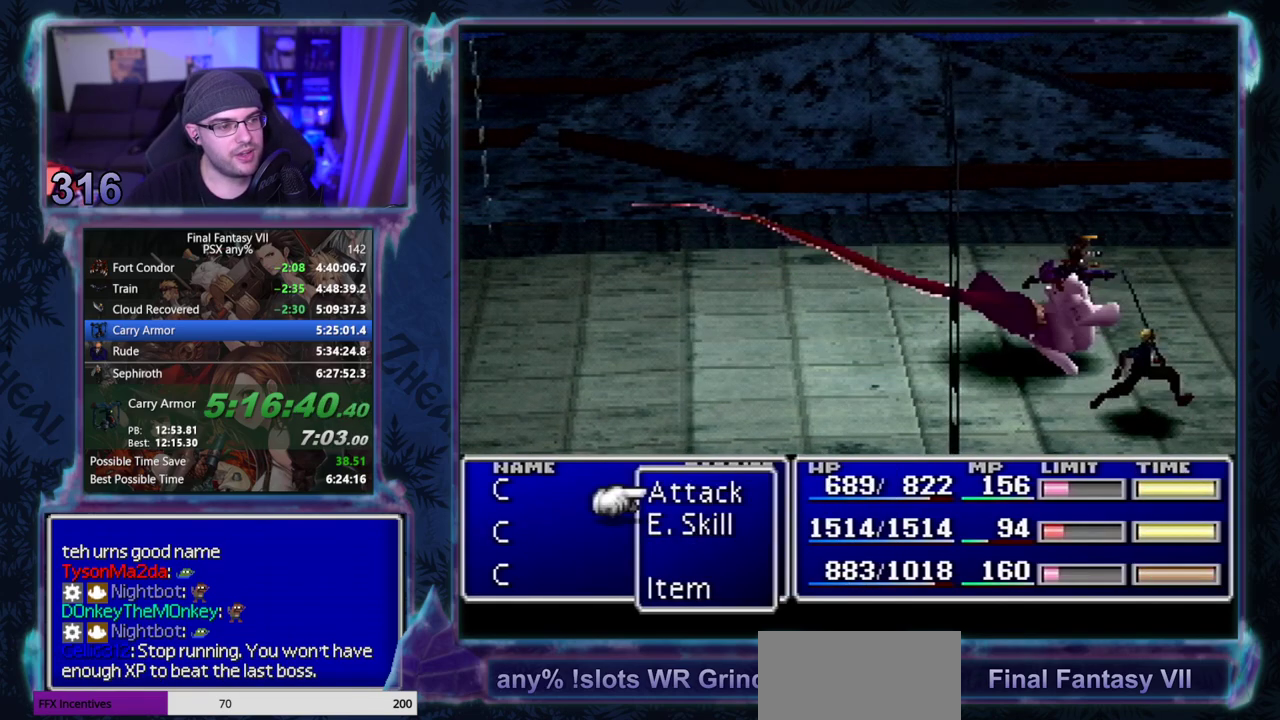
{"buttons": ["L1", "R1"], "left_stick": "center", "events": [[33, "TRIANGLE", "down"], [117, "TRIANGLE", "up"], [200, "TRIANGLE", "down"], [300, "TRIANGLE", "up"], [383, "TRIANGLE", "down"], [483, "TRIANGLE", "up"]]}
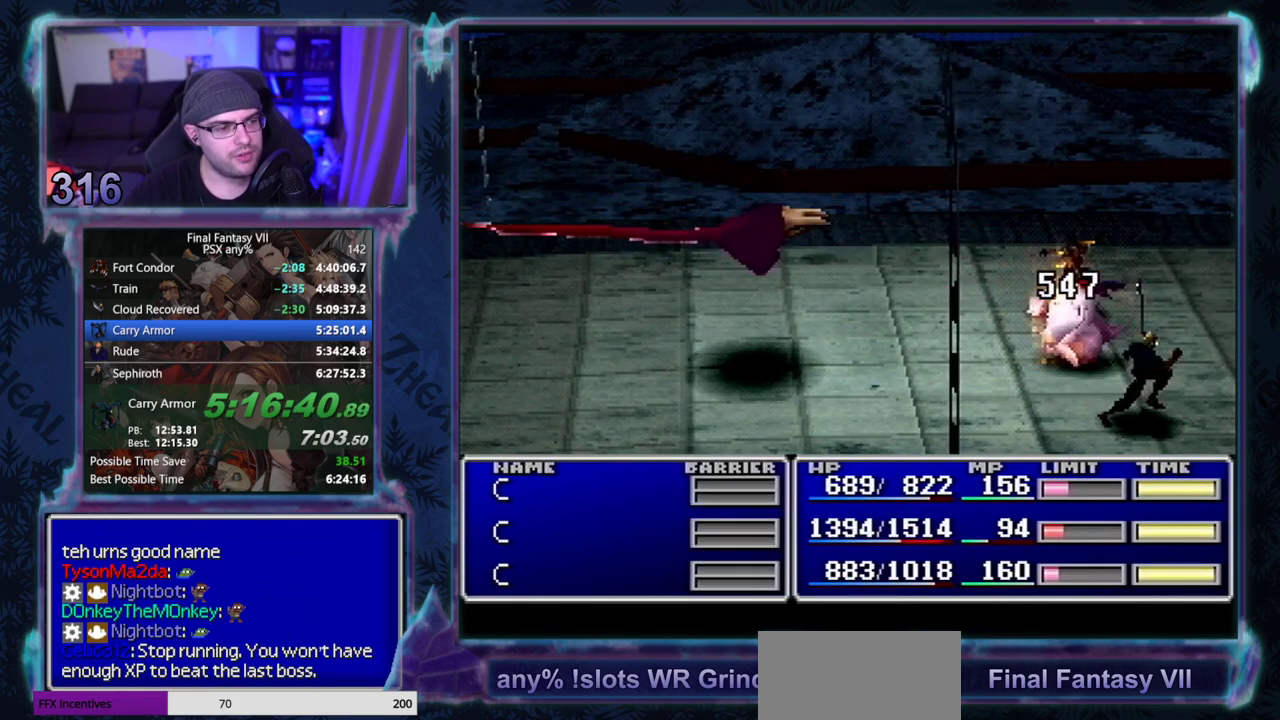
{"buttons": ["TRIANGLE", "L1", "R1"], "left_stick": "center", "events": [[67, "TRIANGLE", "down"], [150, "TRIANGLE", "up"], [233, "TRIANGLE", "down"], [333, "TRIANGLE", "up"], [417, "TRIANGLE", "down"]]}
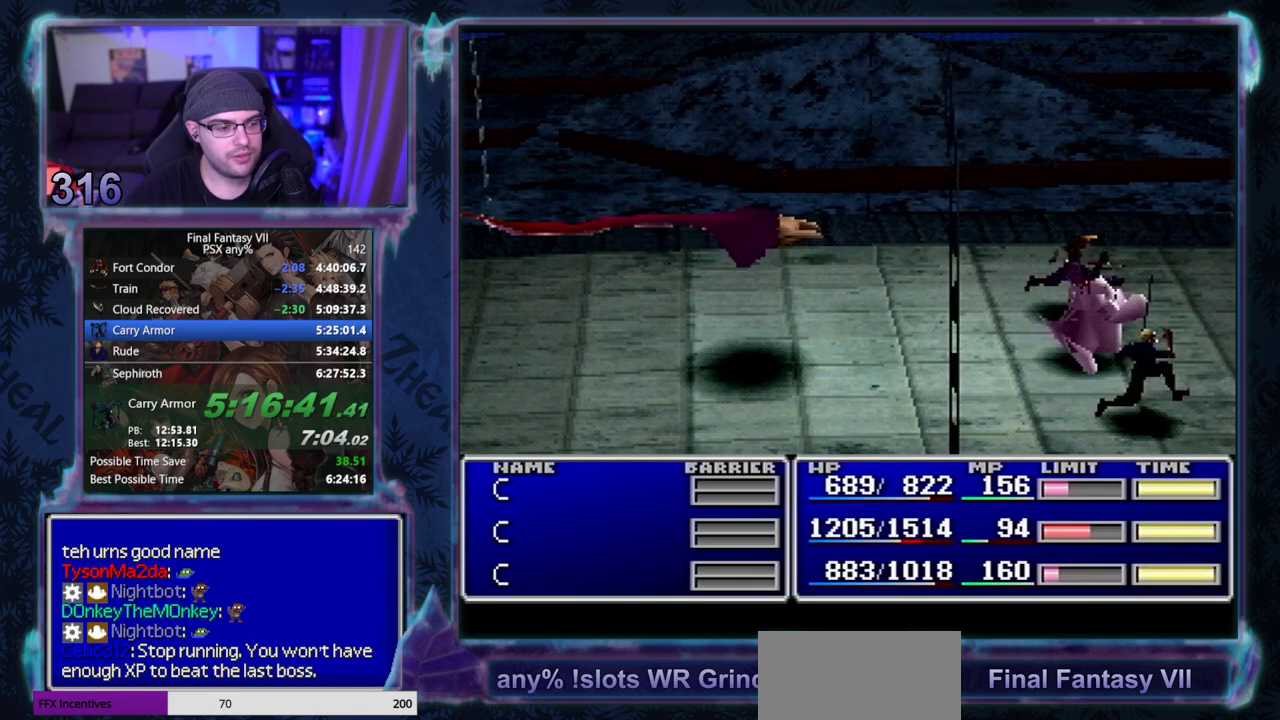
{"buttons": ["TRIANGLE", "L1", "R1"], "left_stick": "center", "events": [[17, "TRIANGLE", "up"], [83, "TRIANGLE", "down"], [200, "TRIANGLE", "up"], [267, "TRIANGLE", "down"], [350, "TRIANGLE", "up"], [450, "TRIANGLE", "down"]]}
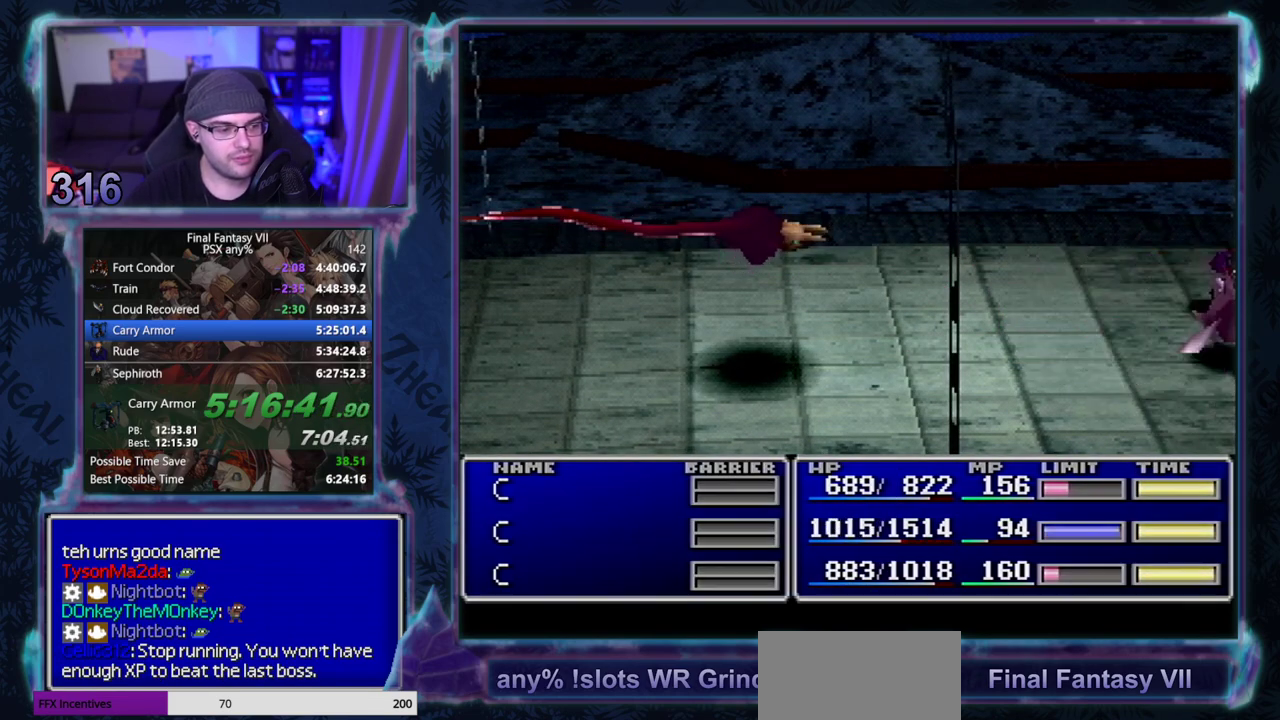
{"buttons": [], "left_stick": "center", "events": [[33, "TRIANGLE", "up"], [100, "TRIANGLE", "down"], [217, "TRIANGLE", "up"], [283, "TRIANGLE", "down"], [400, "TRIANGLE", "up"], [417, "R1", "up"], [450, "L1", "up"]]}
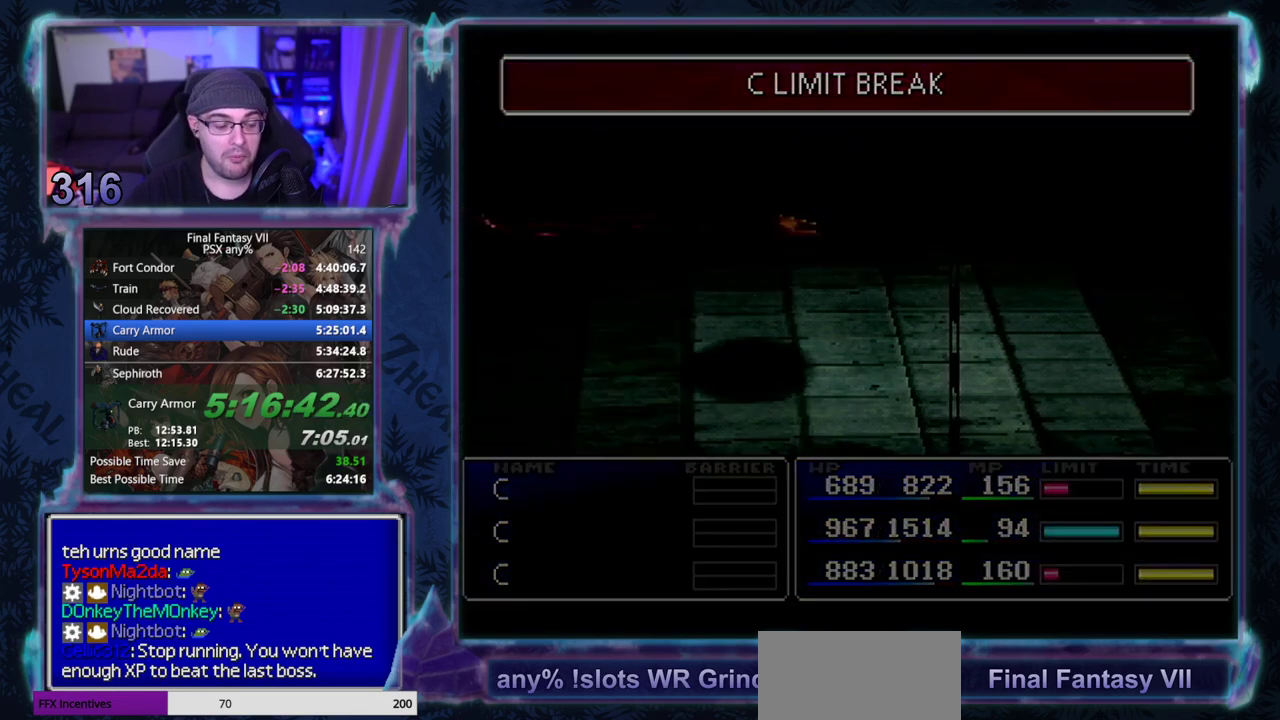
{"buttons": ["CROSS", "DPAD_UP"], "left_stick": "center", "events": [[183, "CROSS", "down"], [233, "DPAD_UP", "down"], [350, "DPAD_UP", "up"], [433, "DPAD_UP", "down"]]}
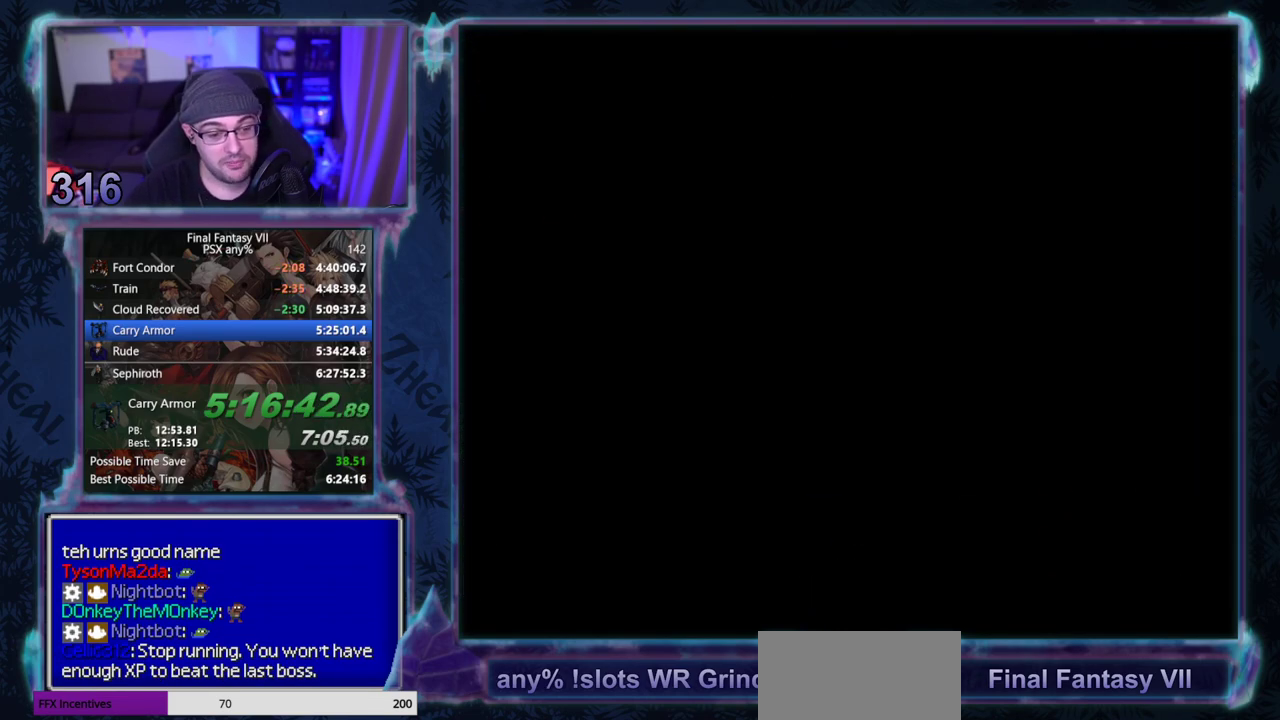
{"buttons": ["CROSS", "DPAD_UP"], "left_stick": "center", "events": []}
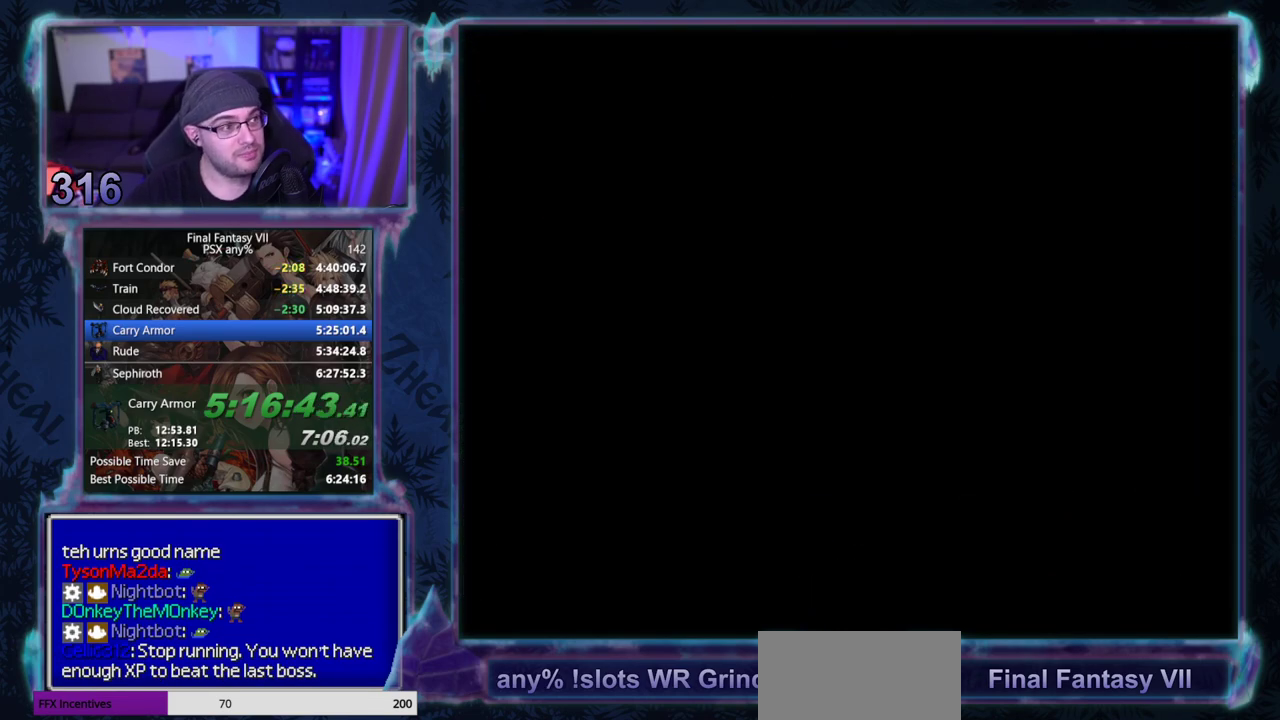
{"buttons": ["CROSS", "DPAD_UP"], "left_stick": "center", "events": []}
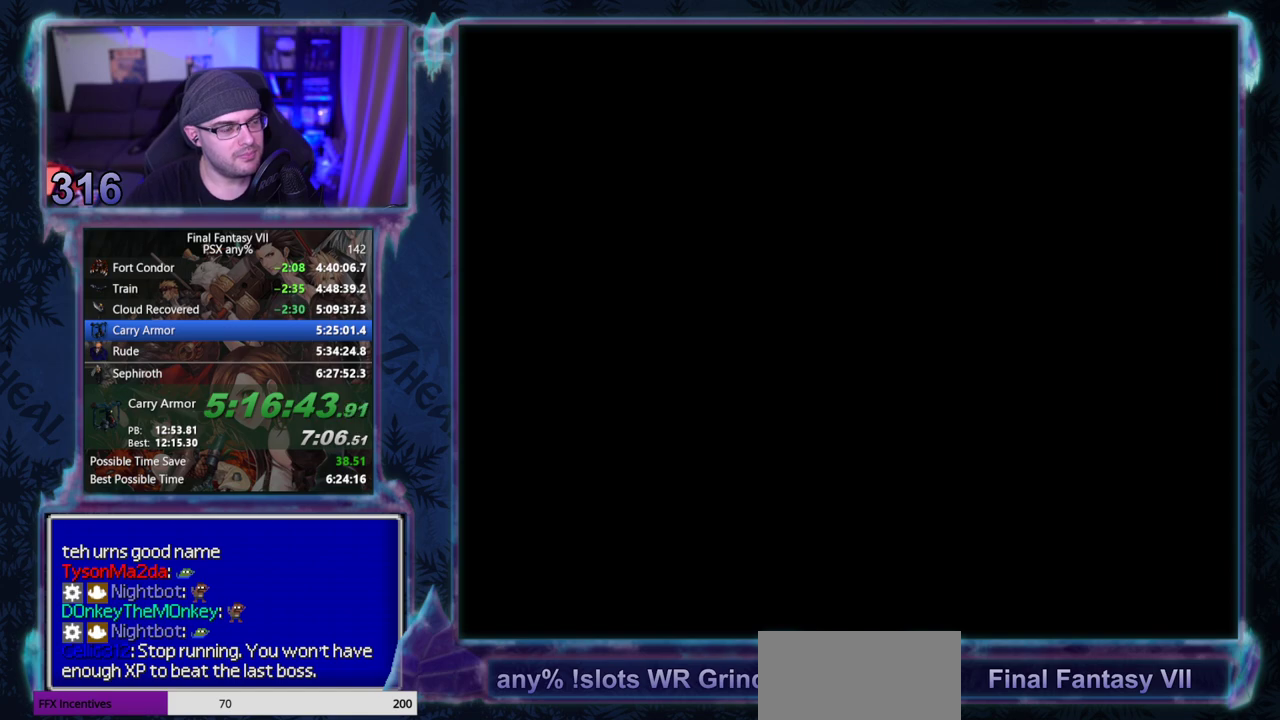
{"buttons": ["CROSS", "DPAD_UP"], "left_stick": "center", "events": []}
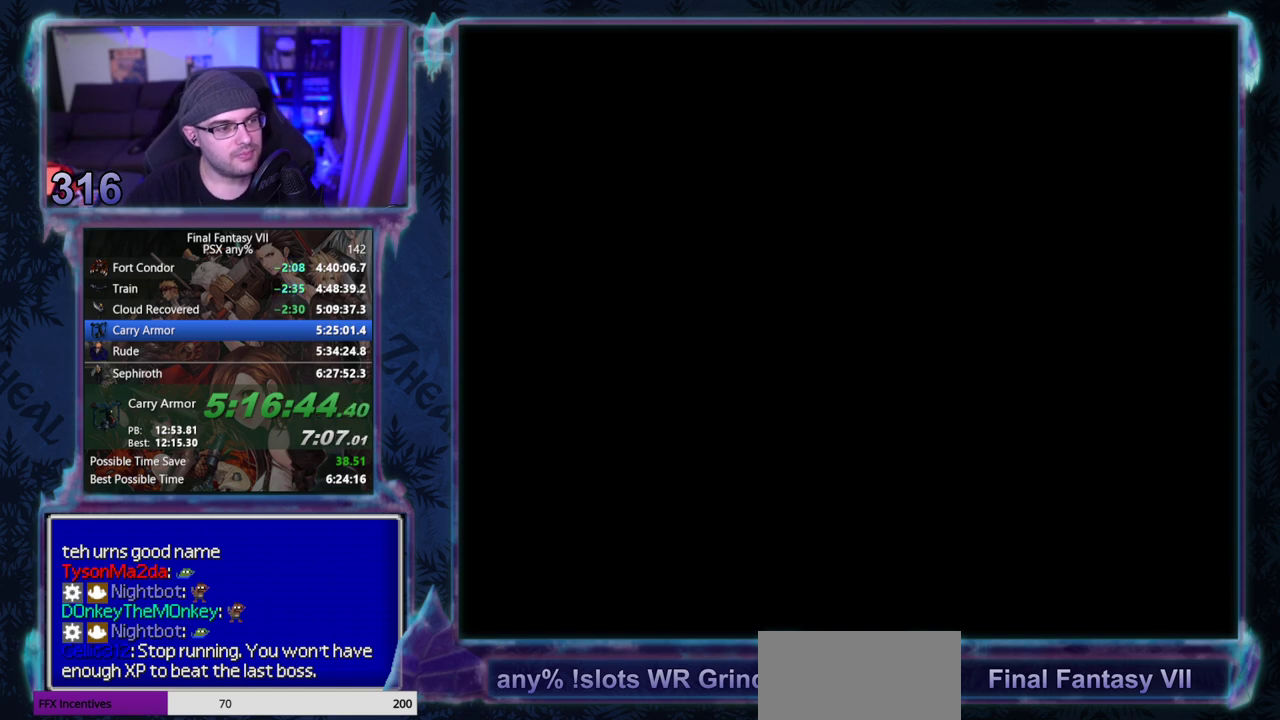
{"buttons": ["CROSS", "DPAD_UP"], "left_stick": "center", "events": []}
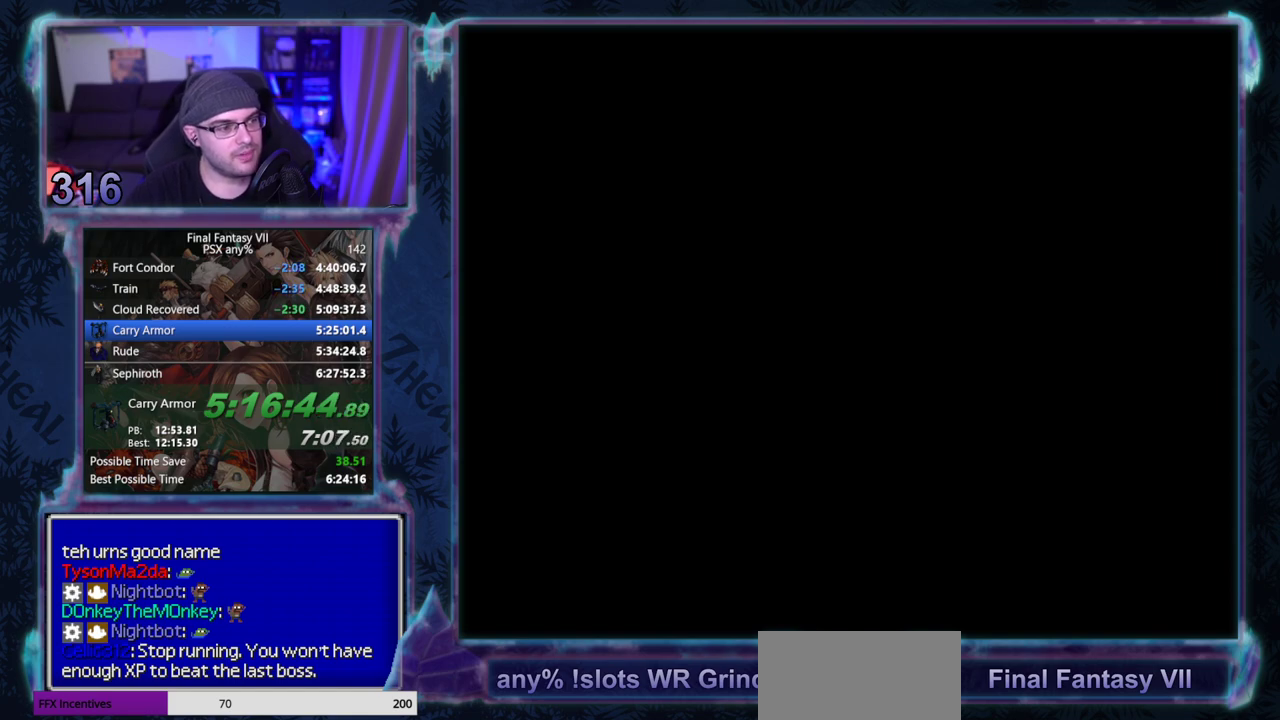
{"buttons": ["CROSS", "DPAD_UP"], "left_stick": "center", "events": []}
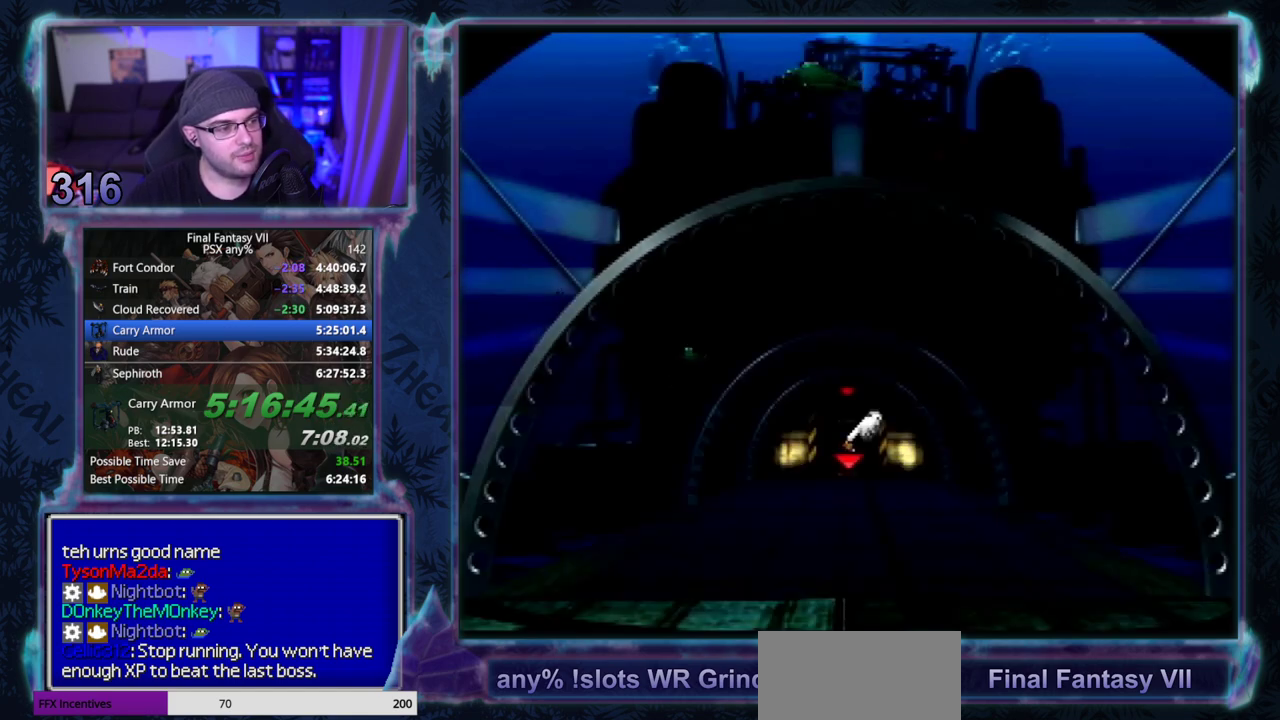
{"buttons": ["CROSS"], "left_stick": "center", "events": [[400, "DPAD_UP", "up"]]}
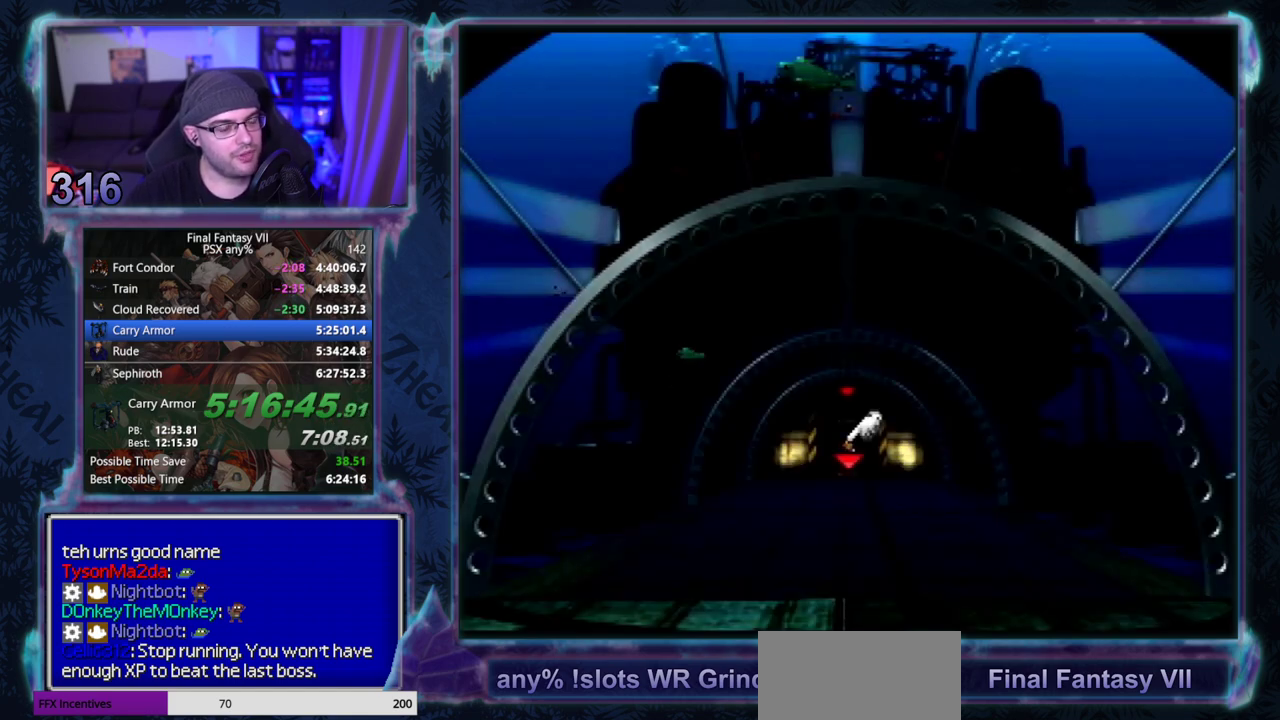
{"buttons": ["CROSS", "DPAD_UP", "DPAD_LEFT"], "left_stick": "center", "events": [[17, "DPAD_LEFT", "down"], [67, "DPAD_UP", "down"]]}
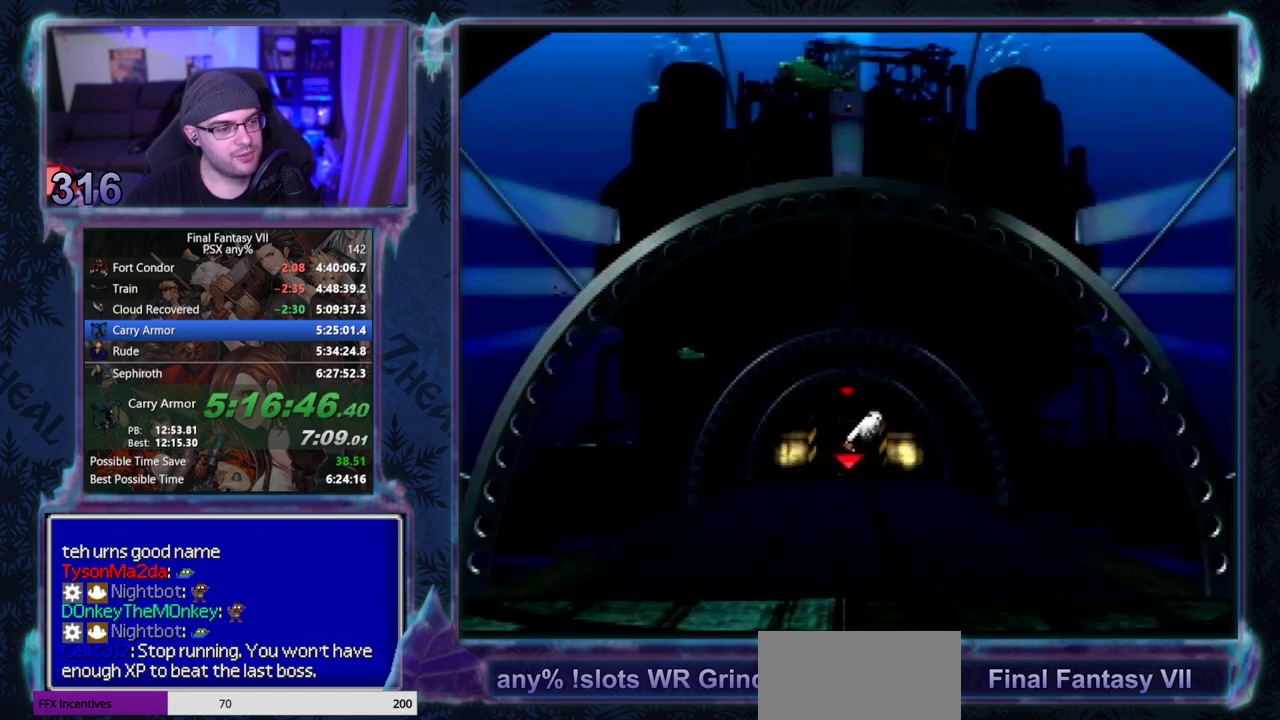
{"buttons": ["CROSS", "DPAD_UP", "DPAD_LEFT"], "left_stick": "center", "events": []}
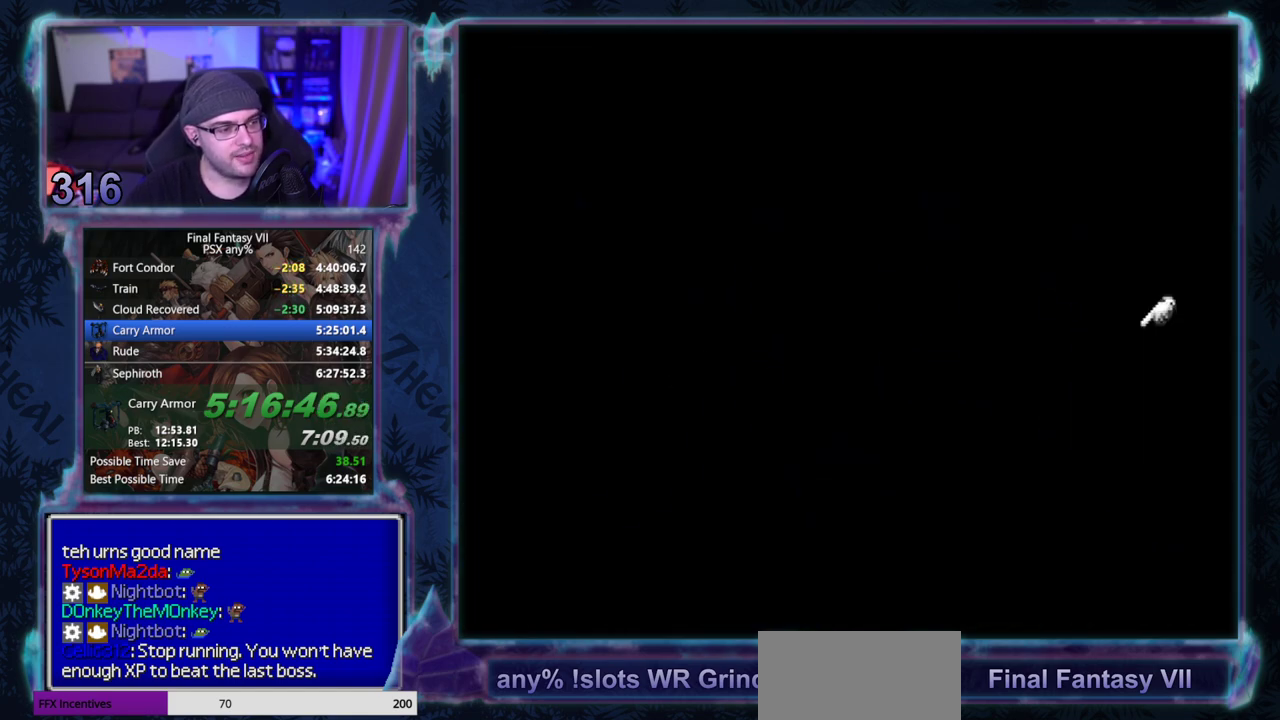
{"buttons": ["CROSS", "DPAD_LEFT"], "left_stick": "center", "events": [[283, "DPAD_UP", "up"]]}
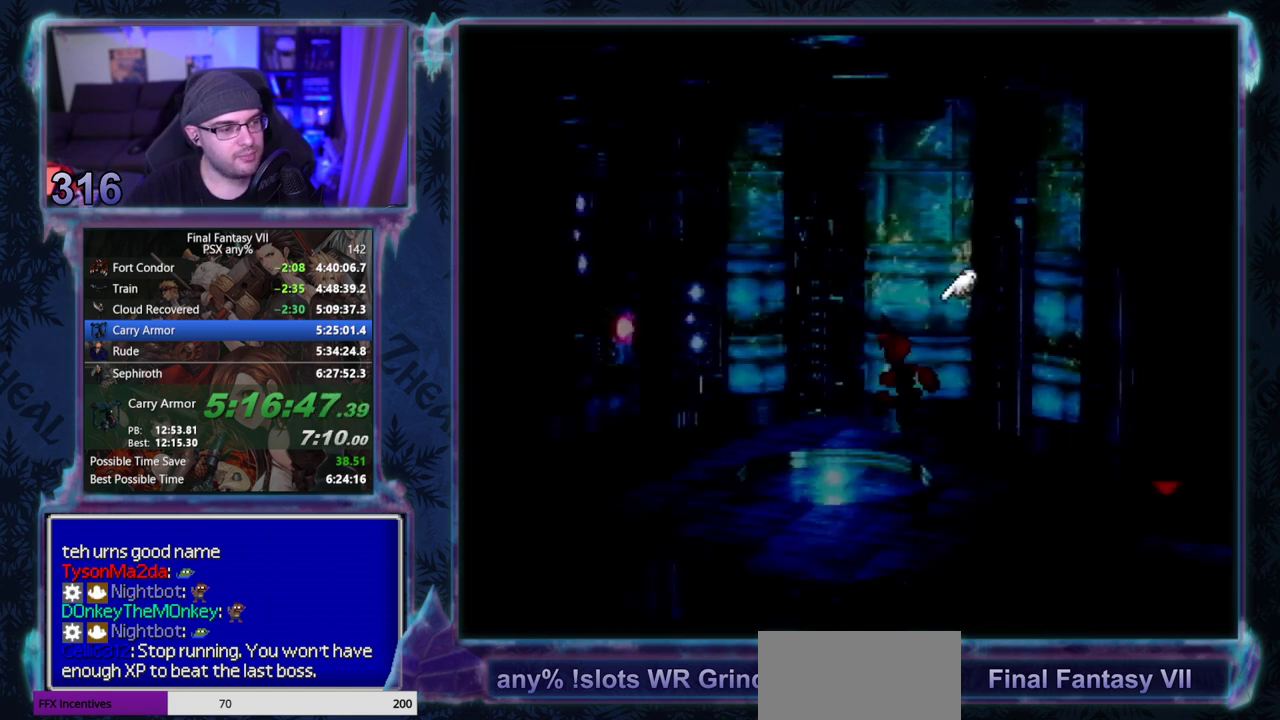
{"buttons": ["CROSS", "DPAD_LEFT"], "left_stick": "center", "events": [[217, "DPAD_DOWN", "down"], [500, "DPAD_DOWN", "up"]]}
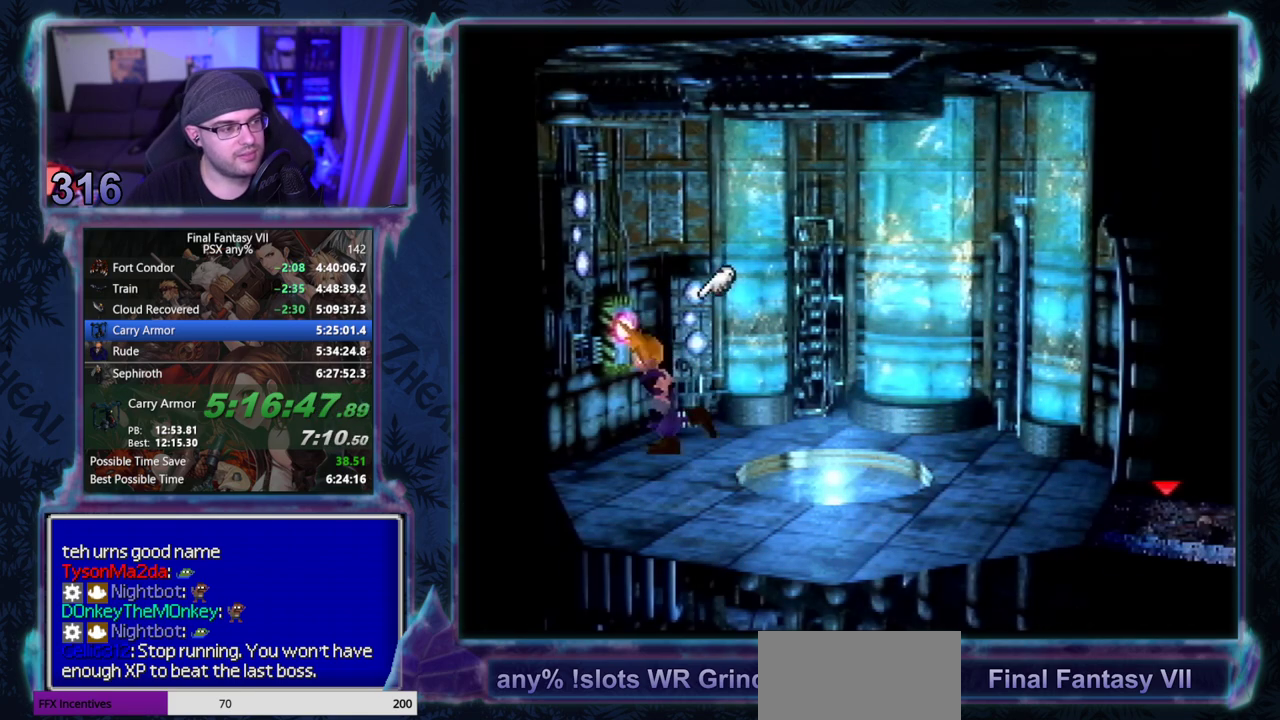
{"buttons": [], "left_stick": "center", "events": [[133, "CROSS", "up"], [167, "DPAD_LEFT", "up"]]}
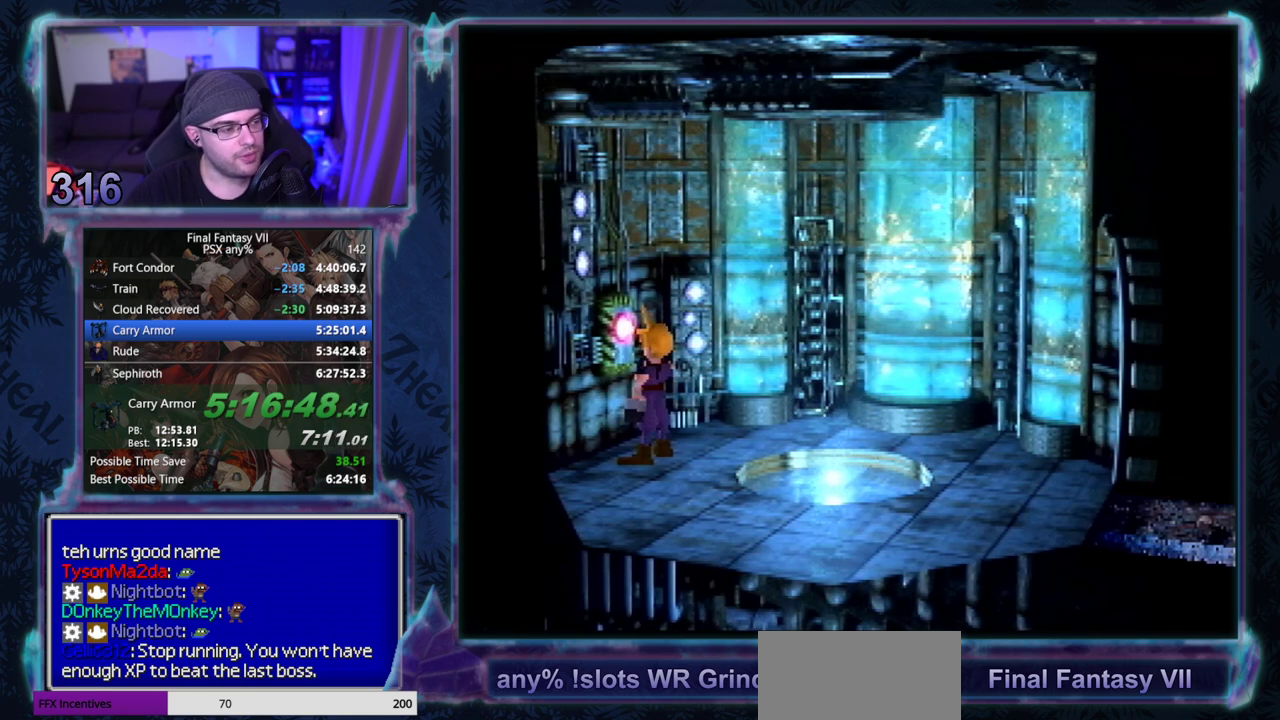
{"buttons": [], "left_stick": "center", "events": []}
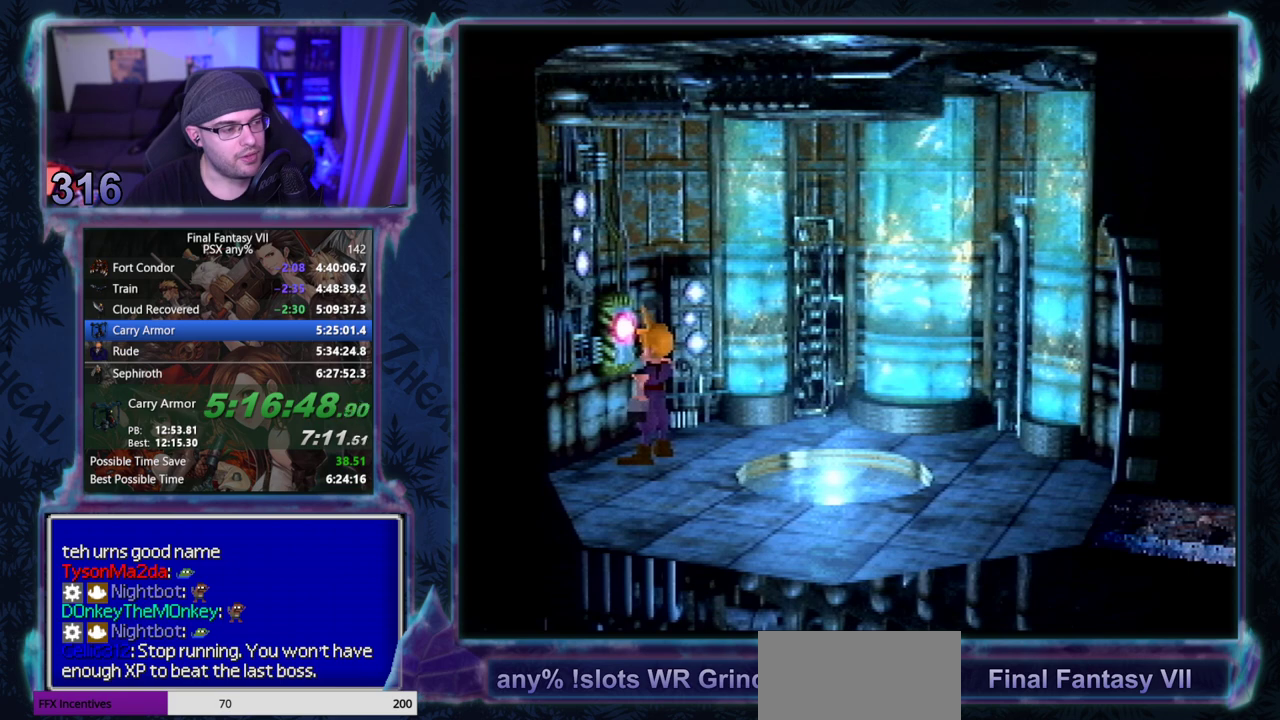
{"buttons": [], "left_stick": "center", "events": []}
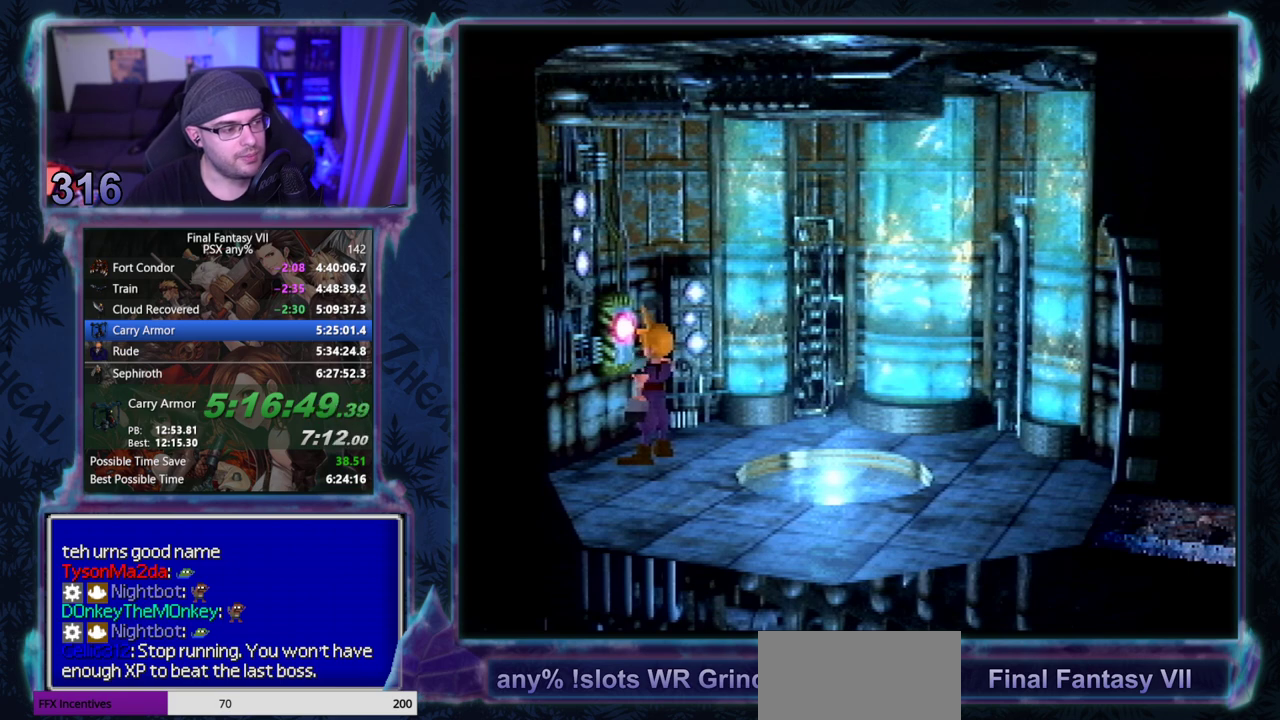
{"buttons": [], "left_stick": "center", "events": []}
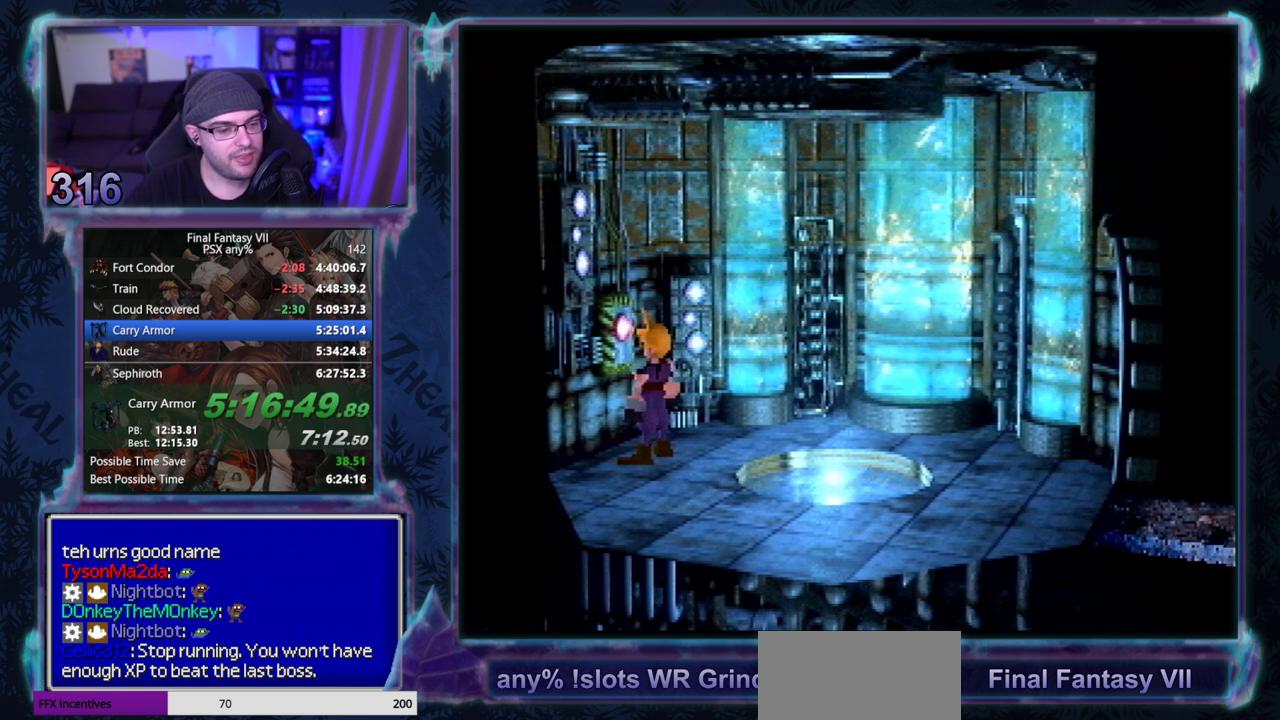
{"buttons": [], "left_stick": "center", "events": []}
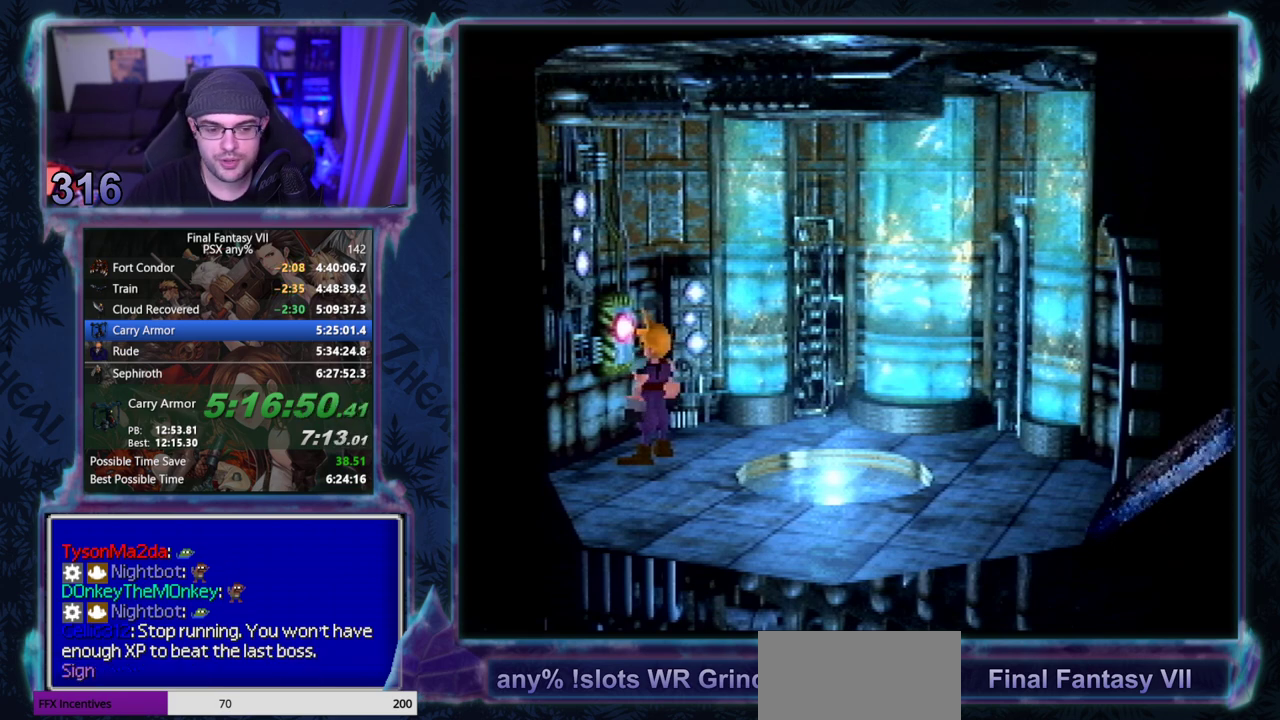
{"buttons": [], "left_stick": "center", "events": []}
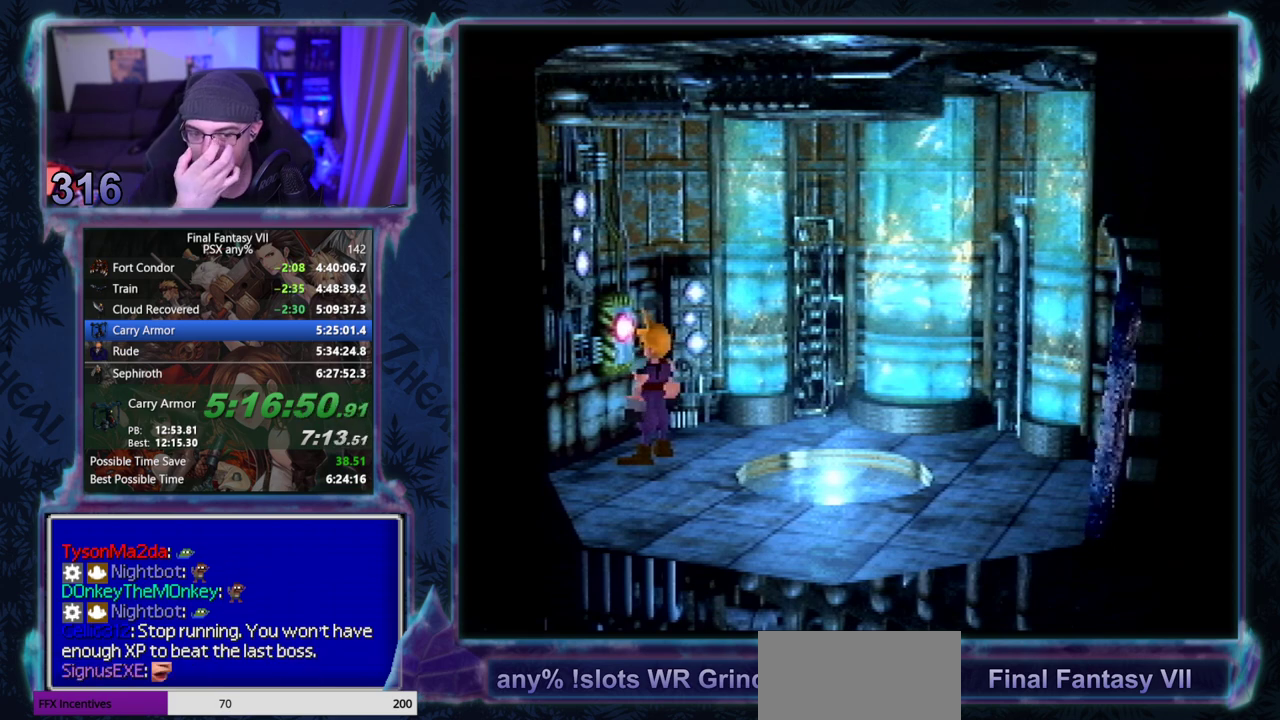
{"buttons": [], "left_stick": "center", "events": []}
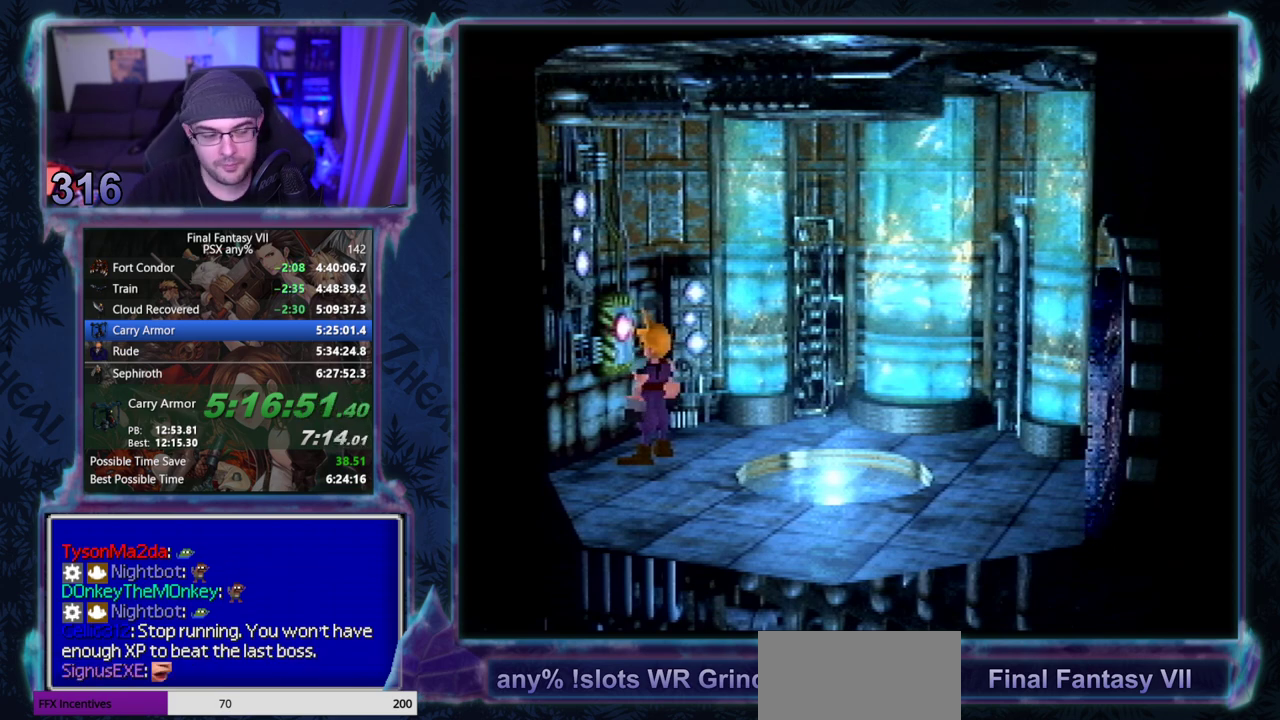
{"buttons": [], "left_stick": "center", "events": []}
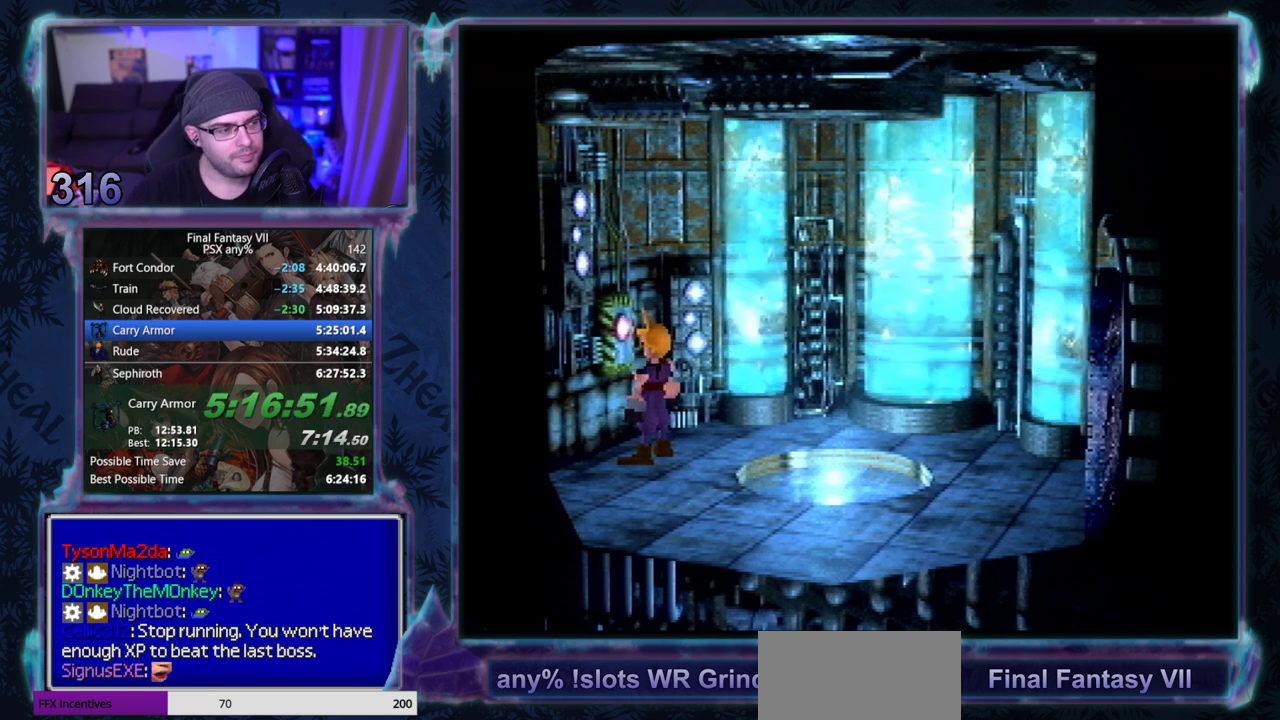
{"buttons": [], "left_stick": "center", "events": []}
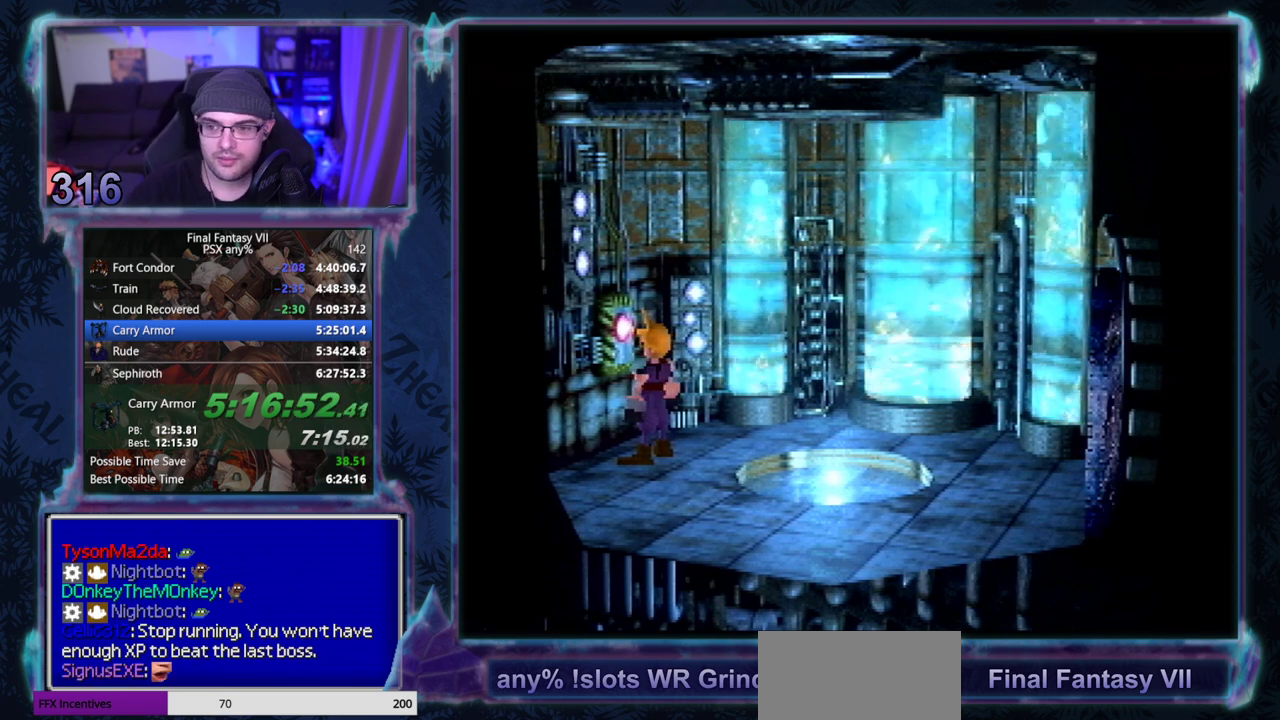
{"buttons": [], "left_stick": "center", "events": []}
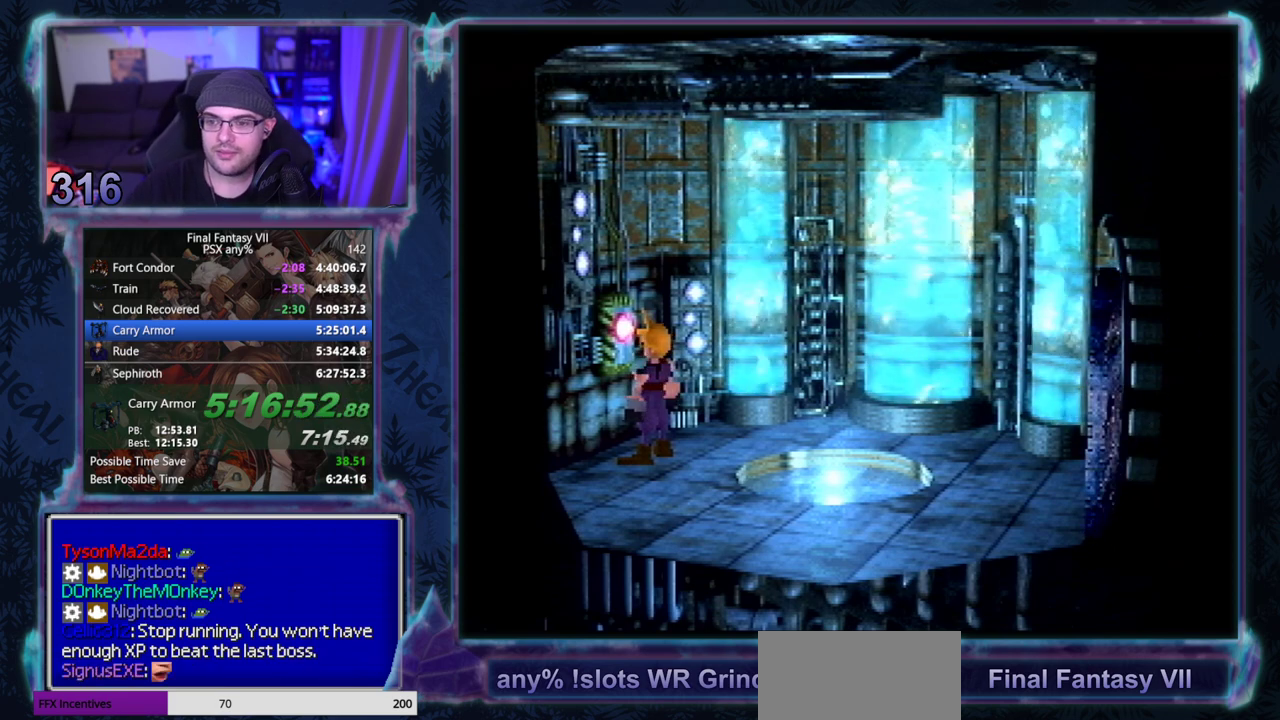
{"buttons": ["CROSS", "DPAD_UP", "DPAD_RIGHT"], "left_stick": "center", "events": [[300, "CROSS", "down"], [300, "DPAD_UP", "down"], [317, "DPAD_RIGHT", "down"]]}